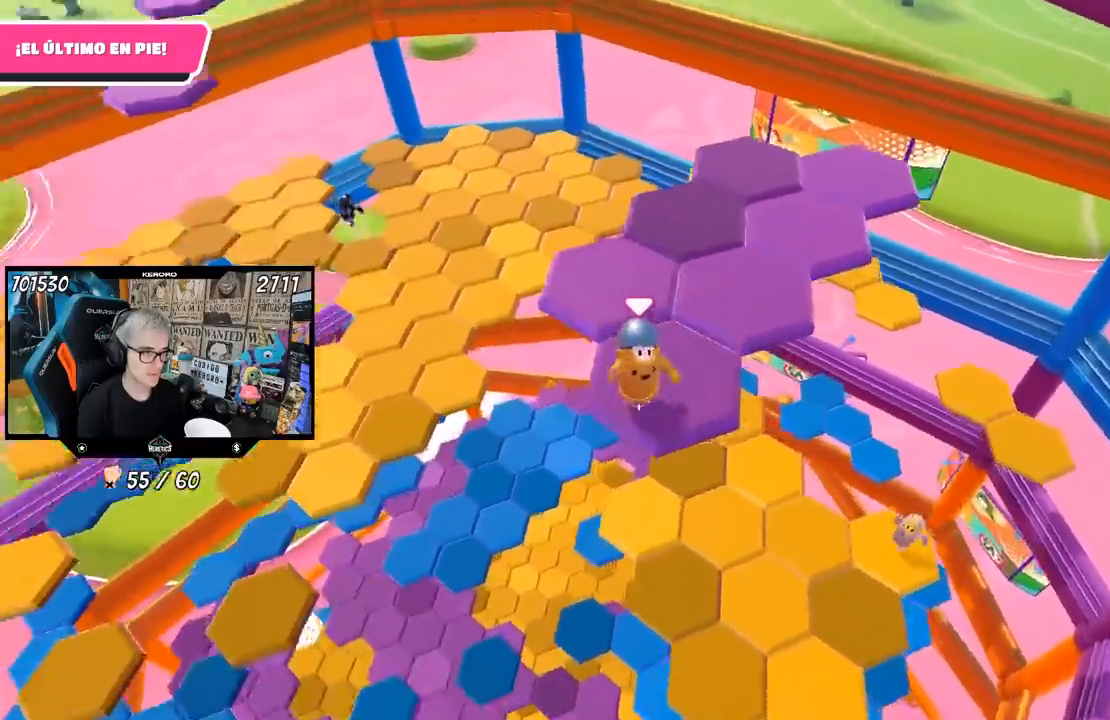
Gameplay with a controller (PlayStation layout); each line is a JSON object with the inputs held at the frame after it. "events" lists button and stick changes between this image and that frame as [ms after this image, input, new state], when the widget could be followed in between.
{"buttons": ["CROSS"], "left_stick": "up", "right_stick": "center", "events": [[83, "right_stick", "center"], [367, "left_stick", "up"], [467, "CROSS", "down"]]}
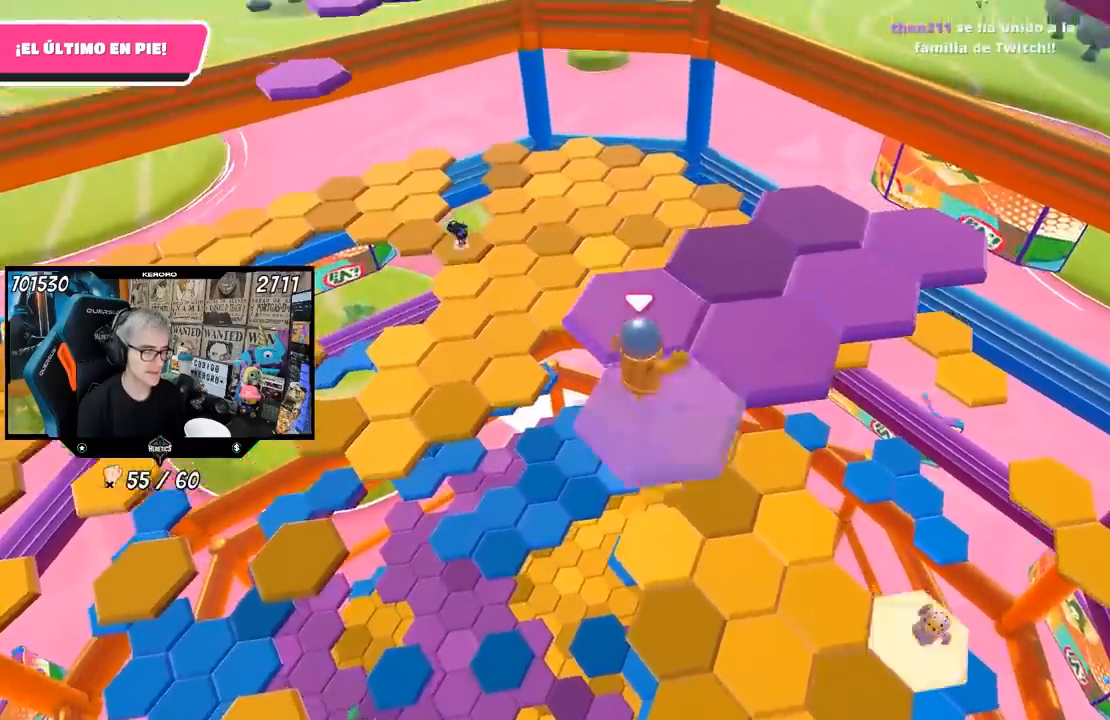
{"buttons": [], "left_stick": "down-right", "right_stick": "center", "events": [[233, "CROSS", "up"], [300, "left_stick", "center"], [467, "left_stick", "down-right"]]}
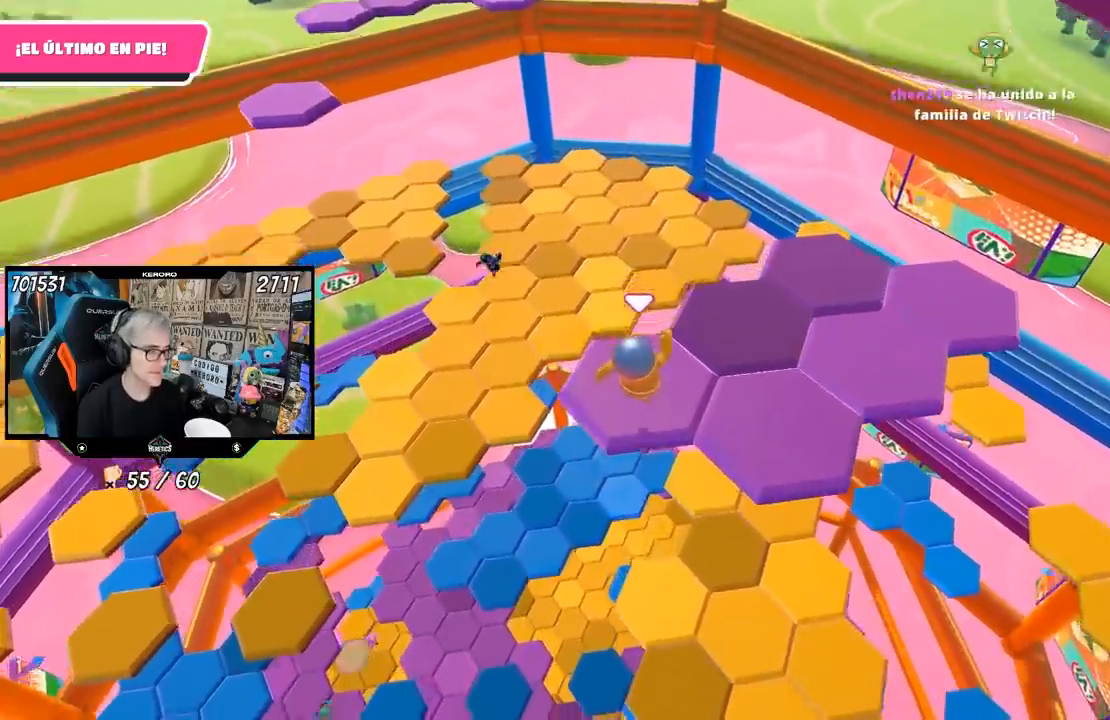
{"buttons": [], "left_stick": "right", "right_stick": "center", "events": [[100, "R1", "down"], [100, "right_stick", "right"], [167, "left_stick", "center"], [183, "R1", "up"], [267, "right_stick", "center"], [500, "left_stick", "right"]]}
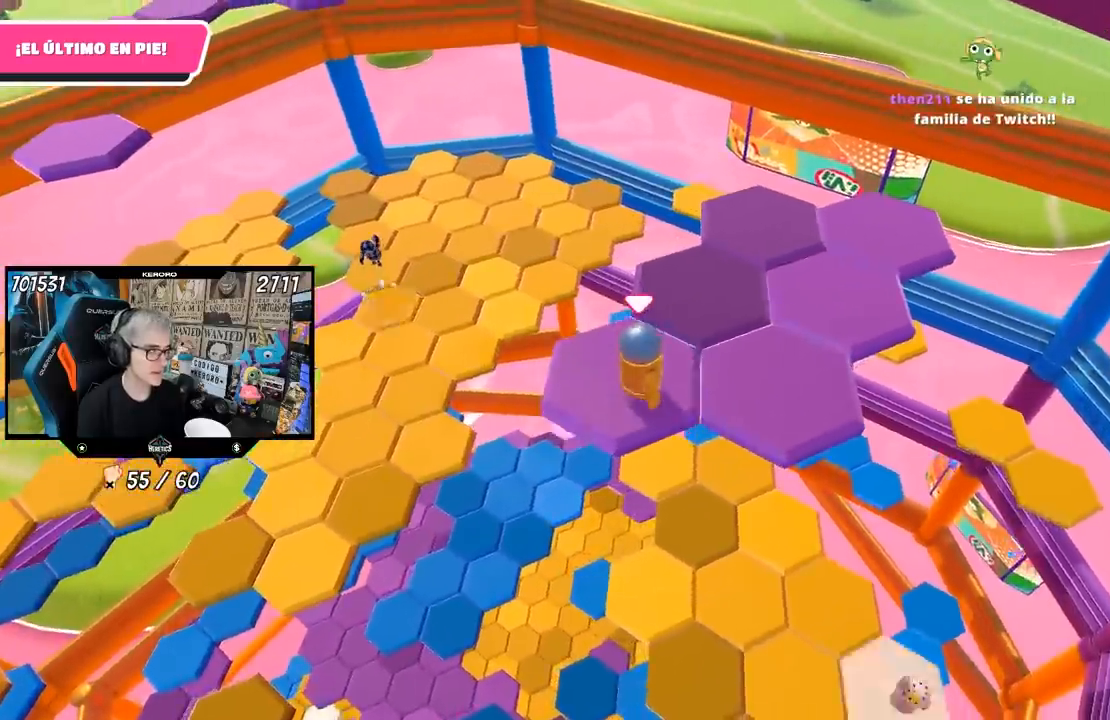
{"buttons": [], "left_stick": "center", "right_stick": "center", "events": [[133, "CROSS", "down"], [433, "left_stick", "center"], [467, "CROSS", "up"]]}
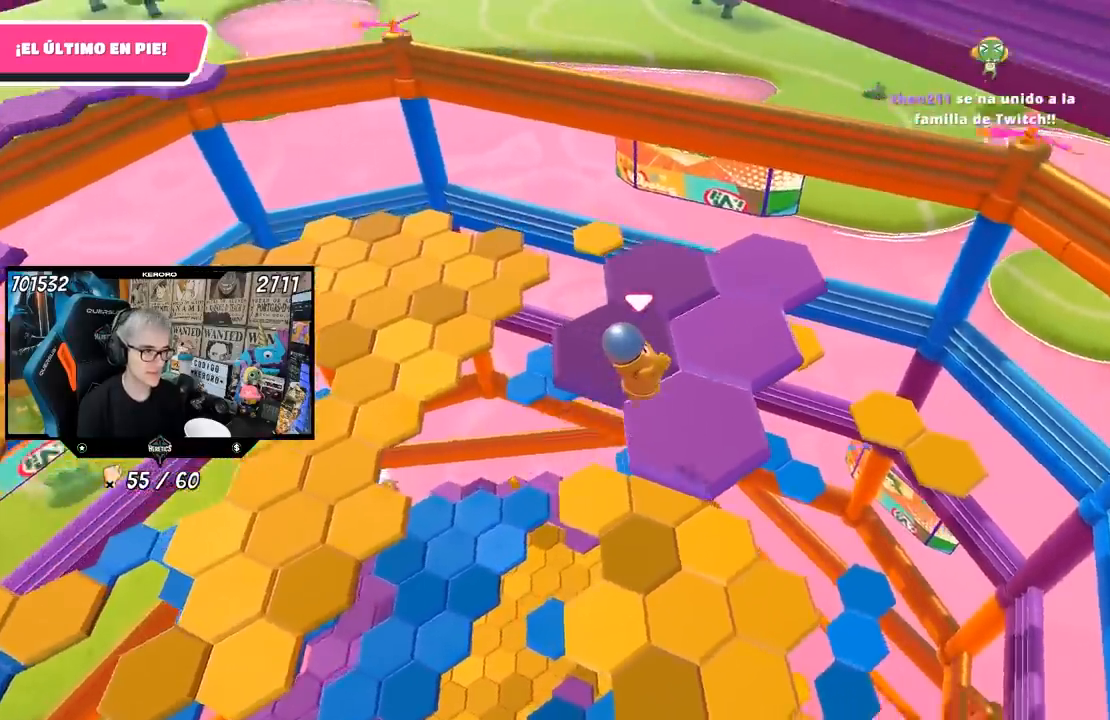
{"buttons": [], "left_stick": "center", "right_stick": "center", "events": [[100, "left_stick", "left"], [133, "R1", "down"], [167, "right_stick", "down-left"], [183, "R1", "up"], [300, "left_stick", "center"], [367, "right_stick", "left"], [467, "right_stick", "center"]]}
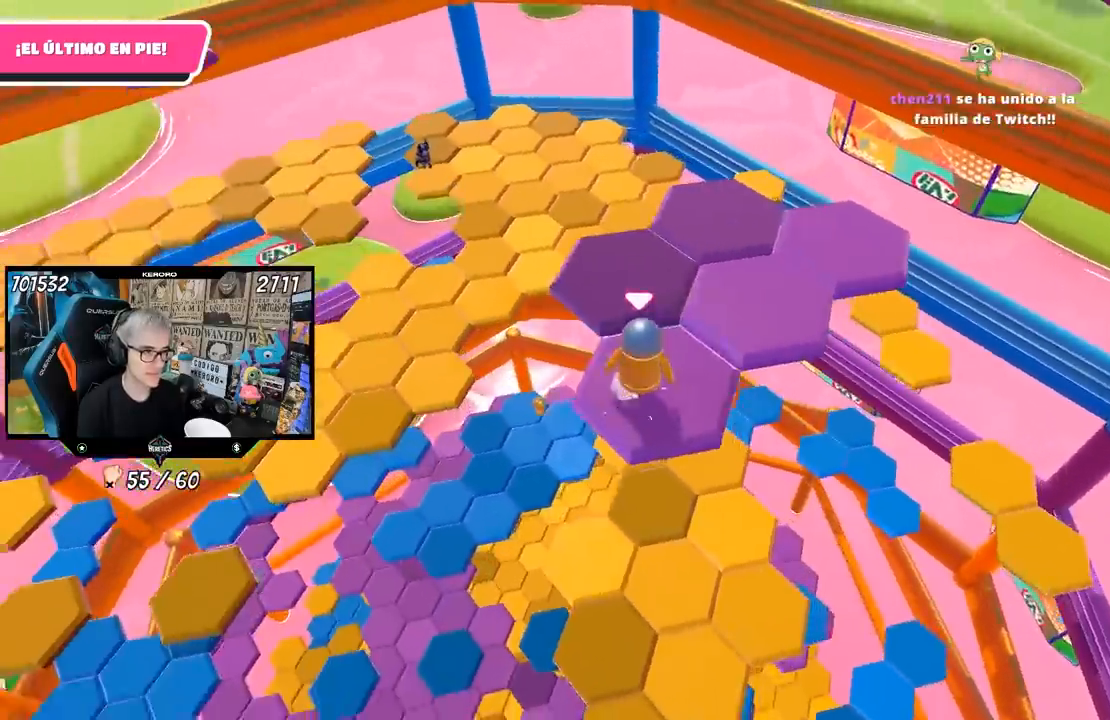
{"buttons": ["CROSS"], "left_stick": "up", "right_stick": "center", "events": [[133, "left_stick", "up"], [300, "CROSS", "down"]]}
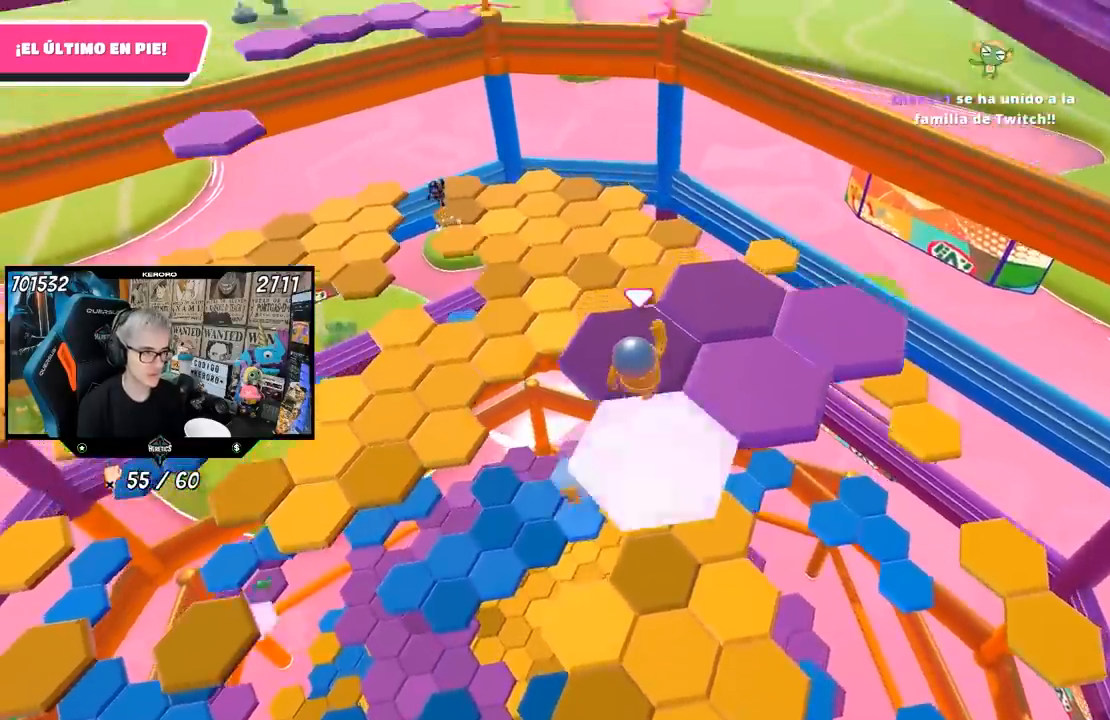
{"buttons": [], "left_stick": "center", "right_stick": "down-right", "events": [[33, "CROSS", "up"], [200, "right_stick", "down-right"], [233, "left_stick", "center"], [333, "left_stick", "down-right"], [500, "left_stick", "center"]]}
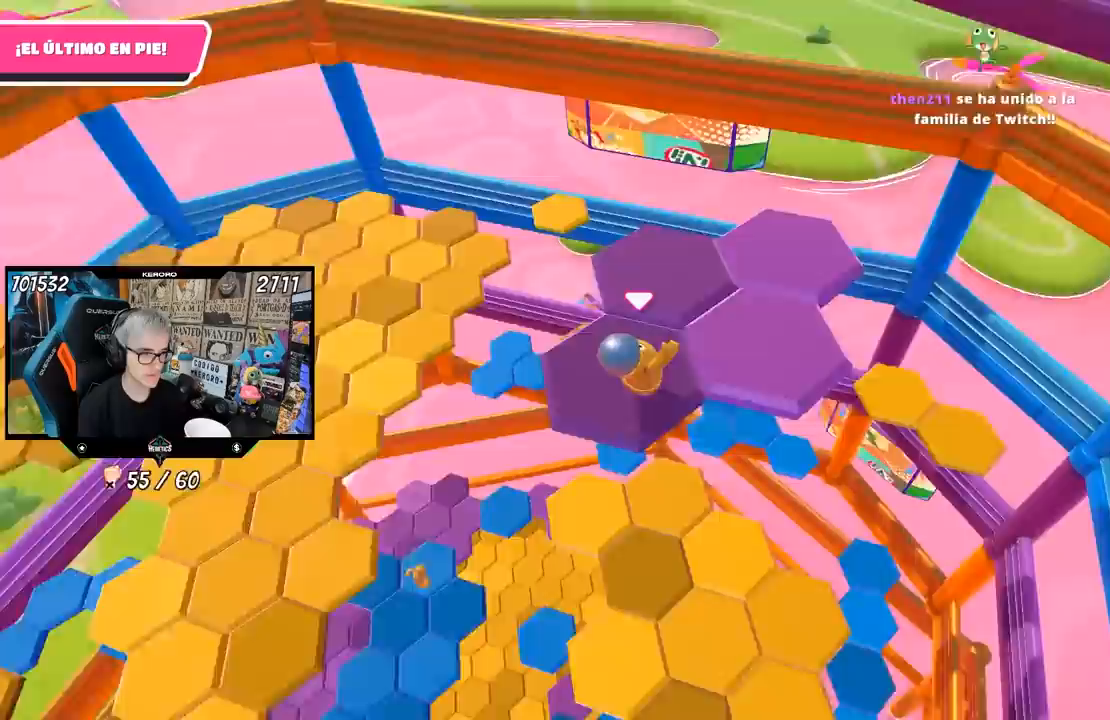
{"buttons": ["CROSS", "R1"], "left_stick": "up", "right_stick": "center", "events": [[33, "R1", "down"], [167, "right_stick", "right"], [367, "right_stick", "center"], [400, "left_stick", "up"], [500, "CROSS", "down"]]}
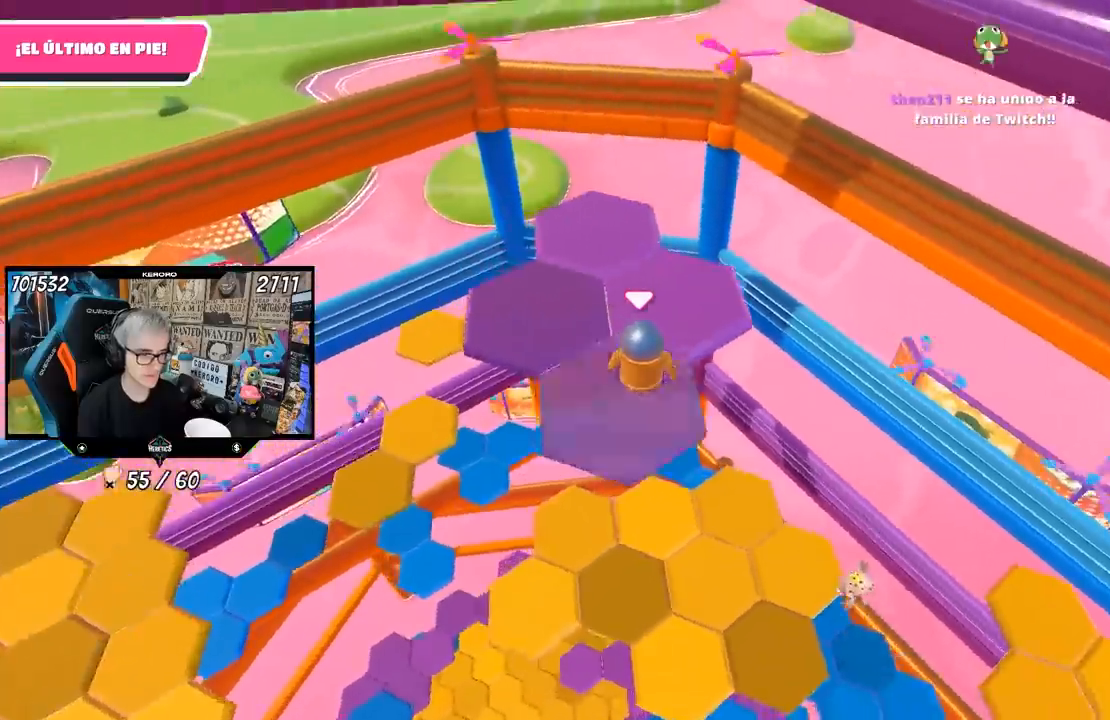
{"buttons": [], "left_stick": "down", "right_stick": "down-left", "events": [[167, "CROSS", "up"], [167, "R1", "up"], [300, "right_stick", "down-left"], [333, "left_stick", "center"], [433, "left_stick", "down"]]}
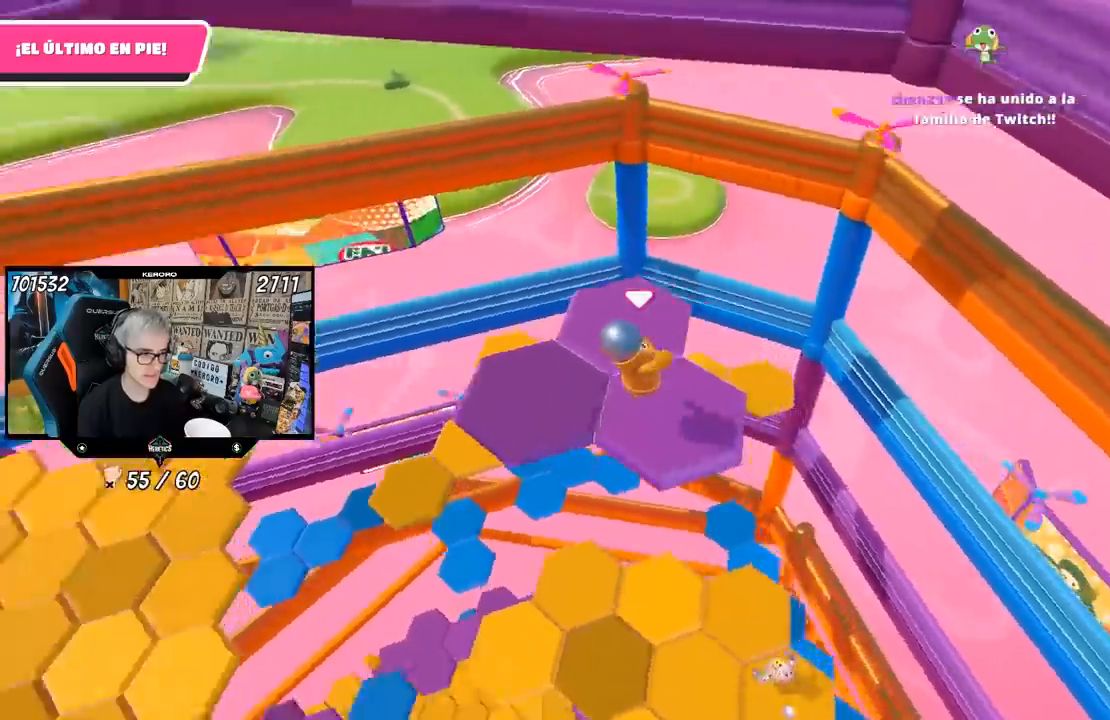
{"buttons": [], "left_stick": "right", "right_stick": "down-left", "events": [[117, "R1", "down"], [200, "left_stick", "center"], [317, "R1", "up"], [467, "left_stick", "right"]]}
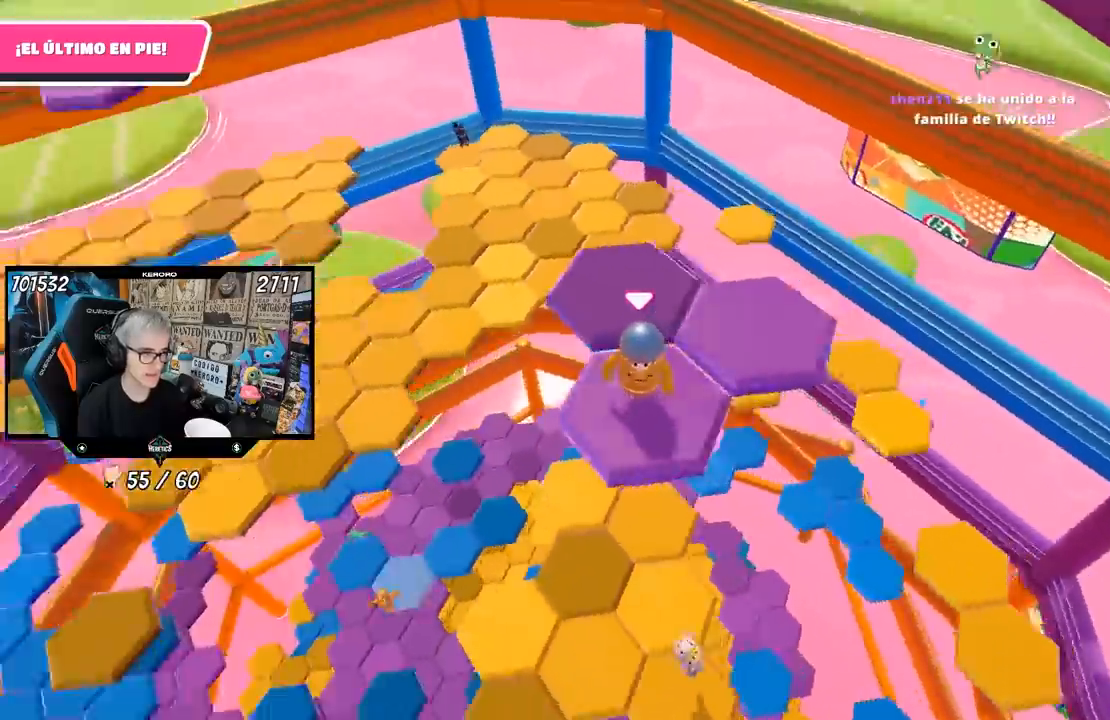
{"buttons": [], "left_stick": "left", "right_stick": "left", "events": [[17, "right_stick", "center"], [100, "left_stick", "up-right"], [167, "CROSS", "down"], [233, "CROSS", "up"], [267, "right_stick", "down-left"], [367, "right_stick", "left"], [433, "left_stick", "center"], [500, "left_stick", "left"]]}
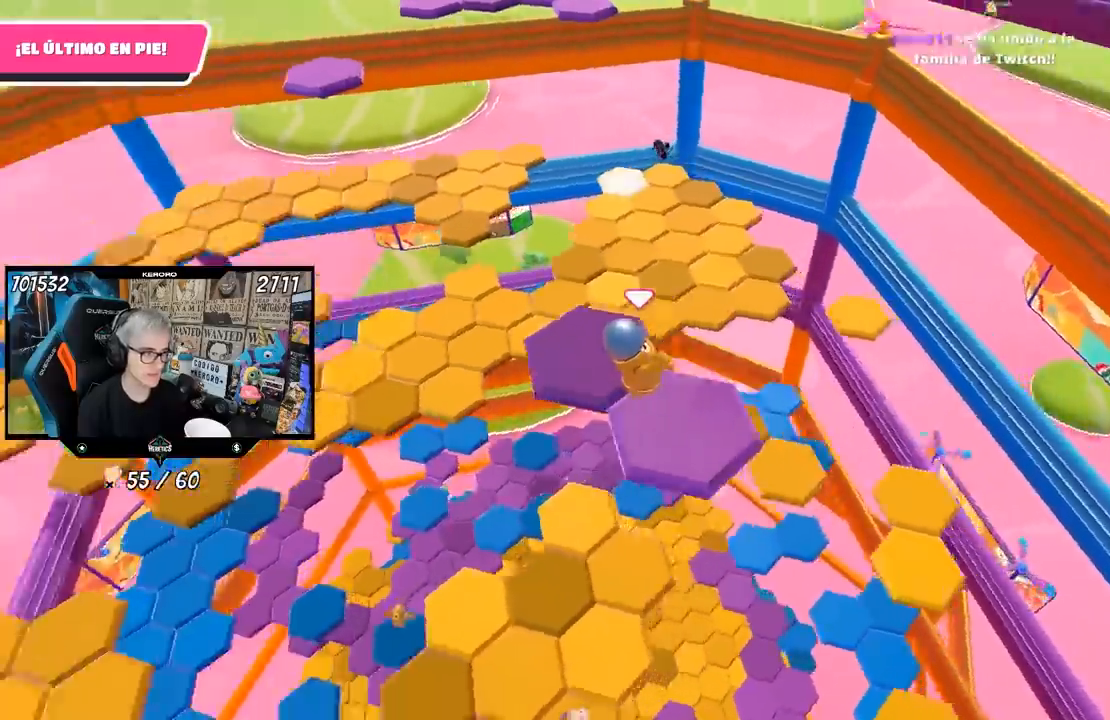
{"buttons": [], "left_stick": "center", "right_stick": "center", "events": [[33, "R1", "down"], [150, "R1", "up"], [200, "left_stick", "center"], [333, "right_stick", "center"]]}
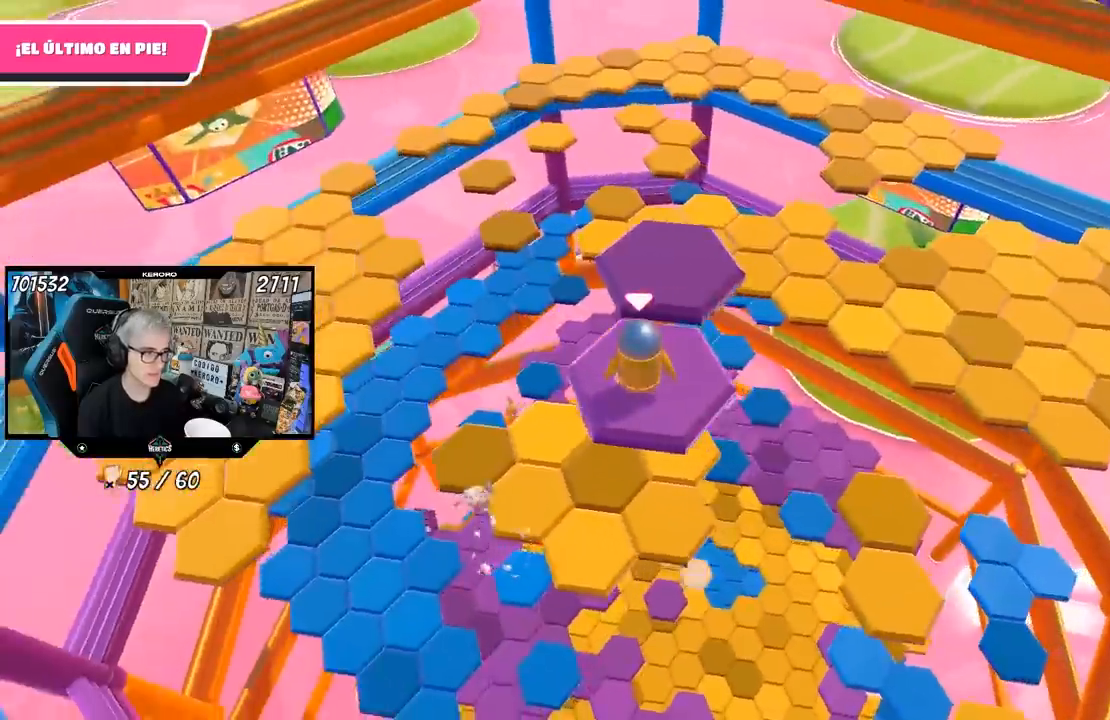
{"buttons": [], "left_stick": "up", "right_stick": "center", "events": [[67, "left_stick", "up"], [233, "CROSS", "down"], [367, "CROSS", "up"]]}
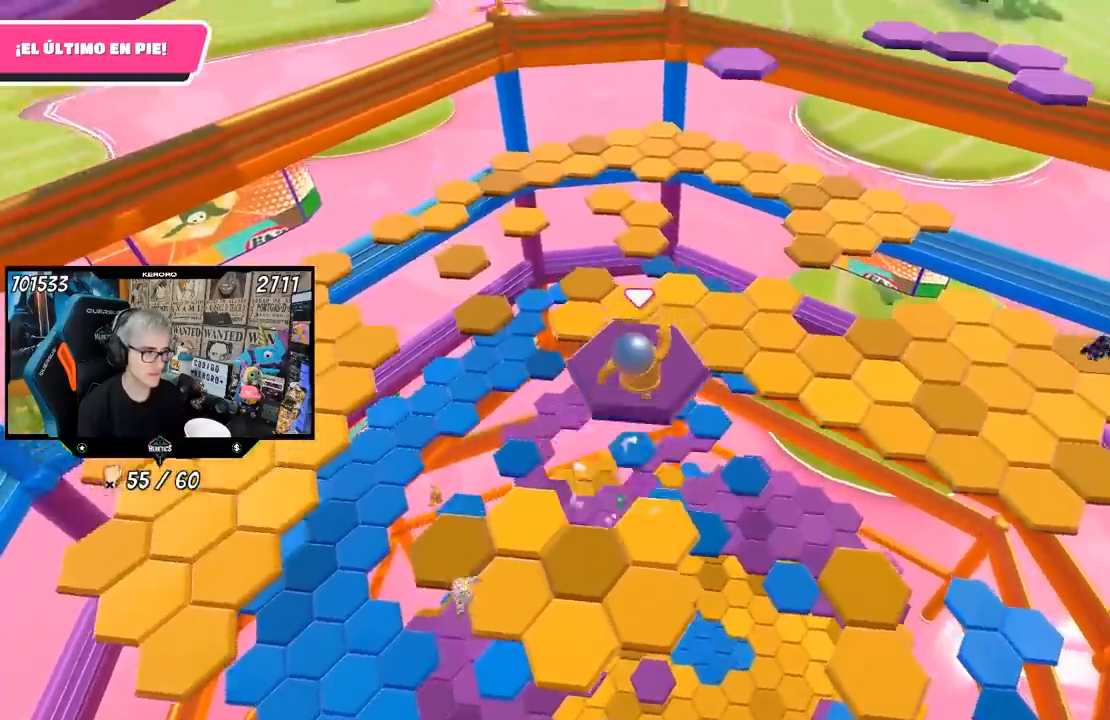
{"buttons": [], "left_stick": "up", "right_stick": "center", "events": [[83, "right_stick", "left"], [167, "left_stick", "down-left"], [200, "R1", "down"], [233, "right_stick", "down-left"], [250, "R1", "up"], [333, "left_stick", "center"], [333, "right_stick", "center"], [417, "left_stick", "up"]]}
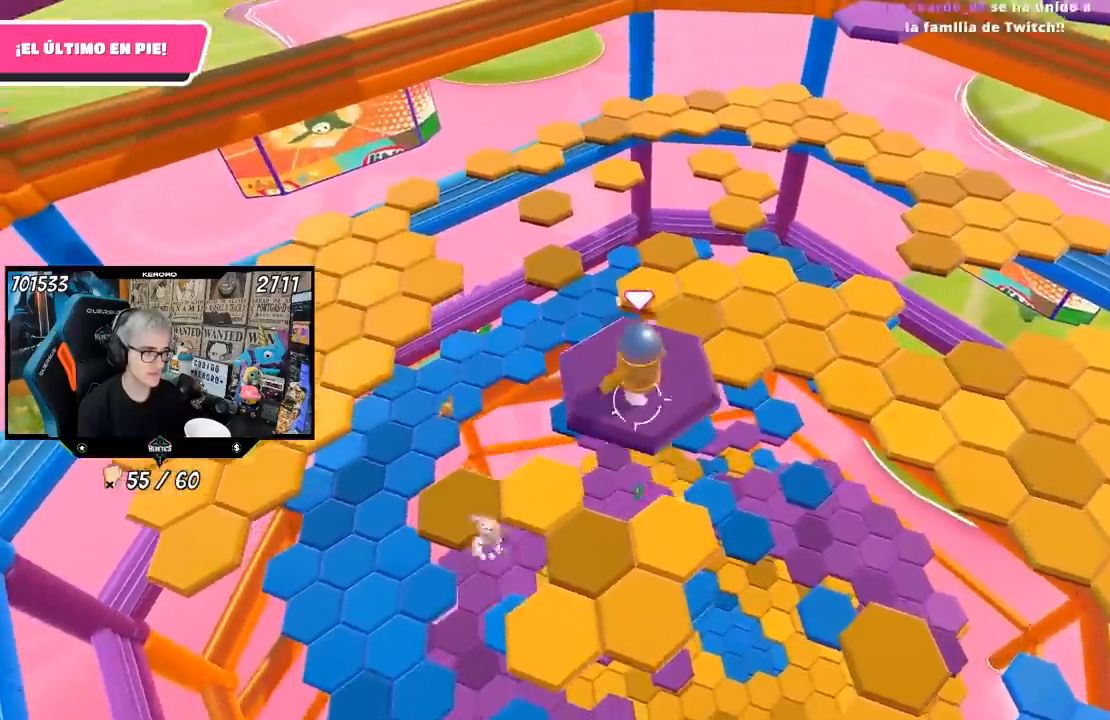
{"buttons": ["CROSS"], "left_stick": "up", "right_stick": "center", "events": [[300, "CROSS", "down"]]}
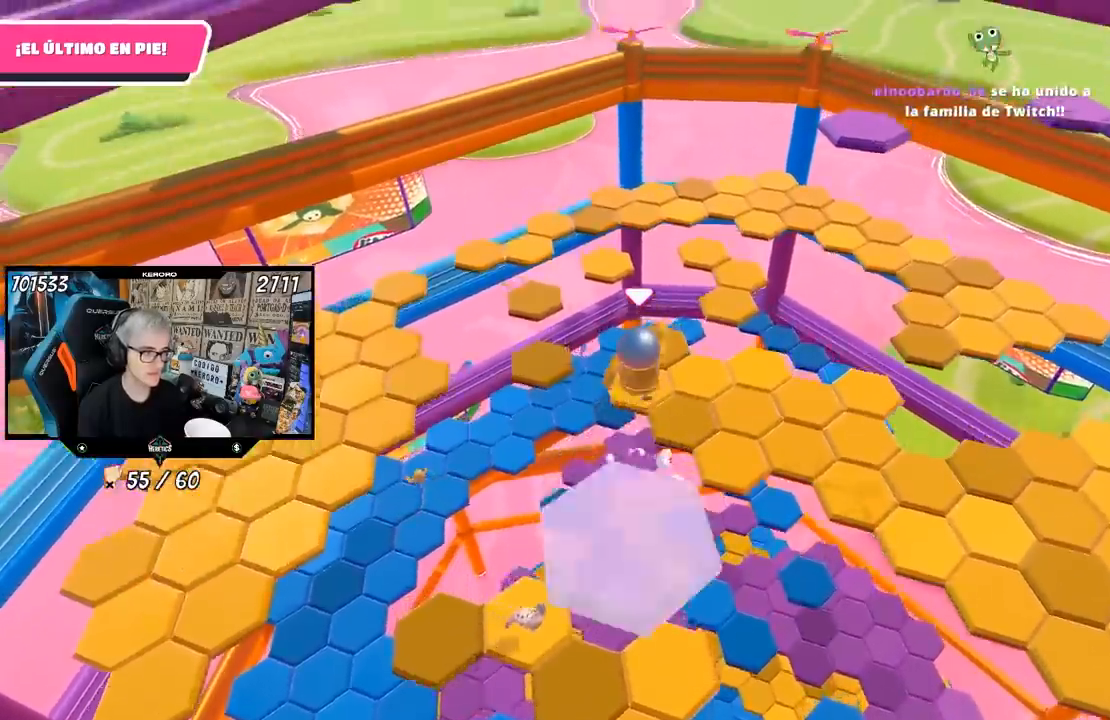
{"buttons": [], "left_stick": "up-right", "right_stick": "center", "events": [[67, "CROSS", "up"], [133, "left_stick", "up-right"]]}
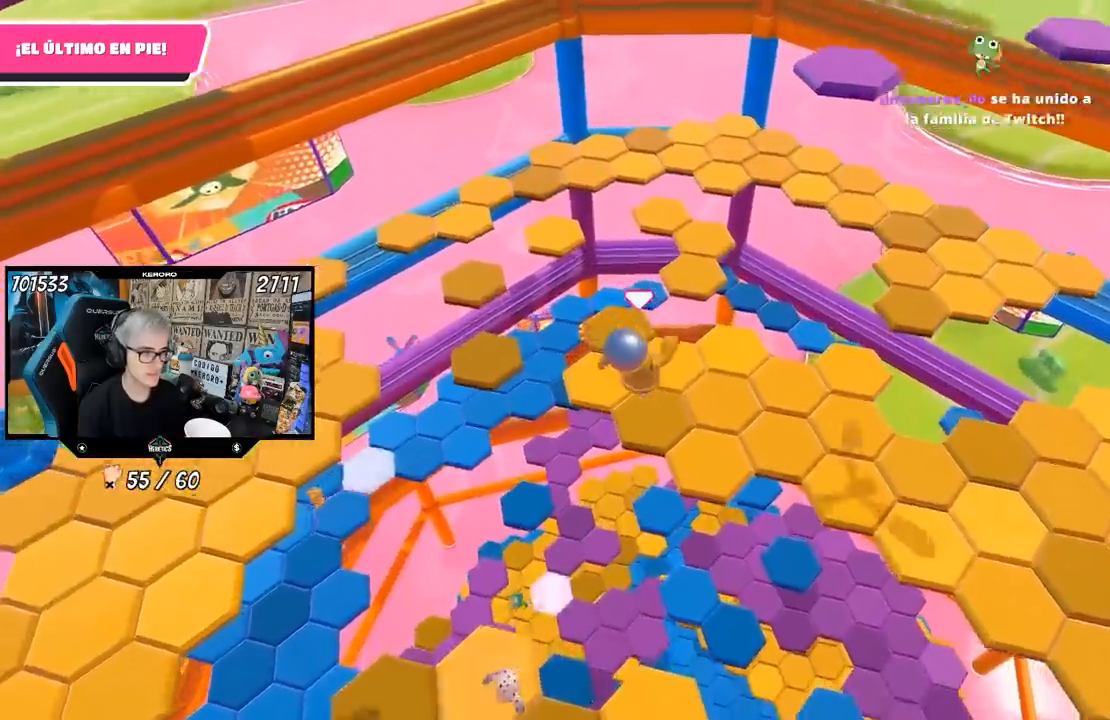
{"buttons": [], "left_stick": "up", "right_stick": "center", "events": [[133, "SQUARE", "down"], [150, "left_stick", "up"], [200, "SQUARE", "up"], [267, "SQUARE", "down"], [367, "SQUARE", "up"]]}
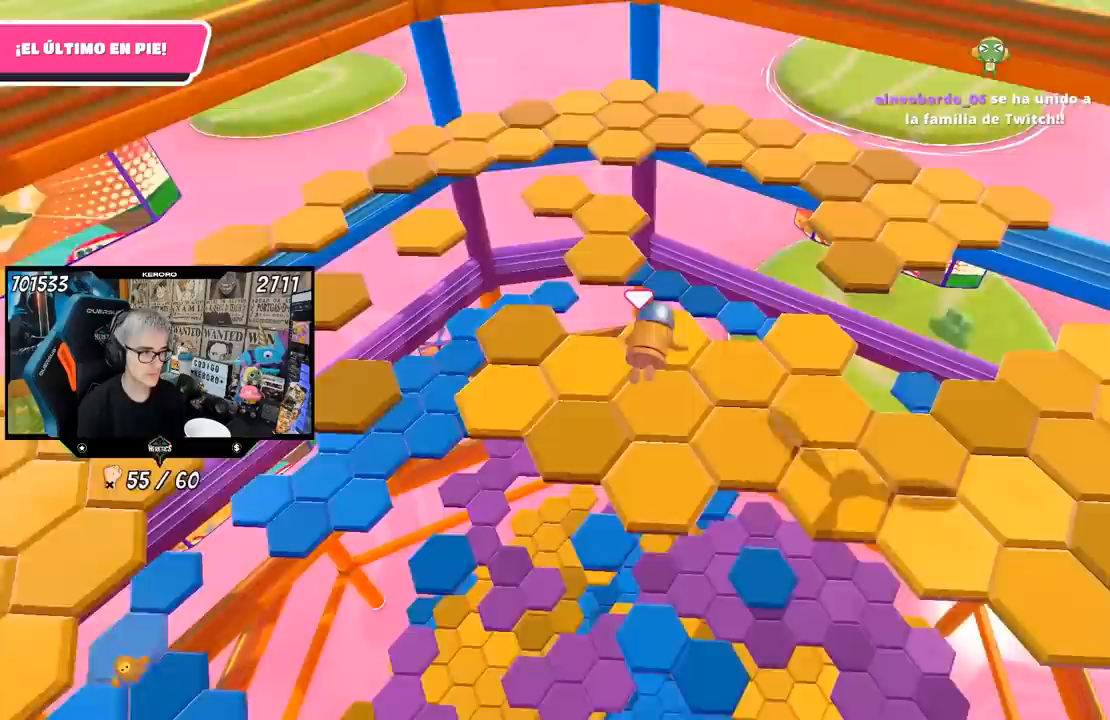
{"buttons": ["CROSS"], "left_stick": "up-left", "right_stick": "center", "events": [[100, "right_stick", "left"], [267, "right_stick", "center"], [317, "left_stick", "up-left"], [467, "CROSS", "down"]]}
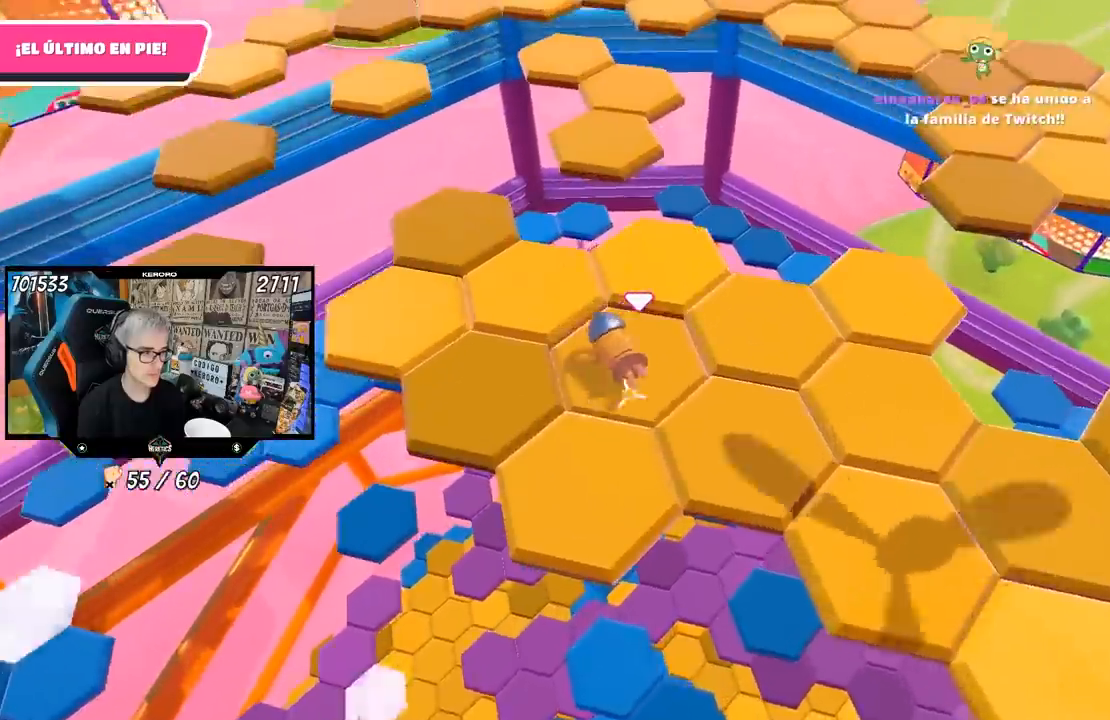
{"buttons": ["CROSS"], "left_stick": "down", "right_stick": "center", "events": [[67, "CROSS", "up"], [167, "CROSS", "down"], [167, "left_stick", "down-left"], [267, "CROSS", "up"], [267, "left_stick", "down"], [300, "CROSS", "down"], [400, "CROSS", "up"], [433, "CROSS", "down"]]}
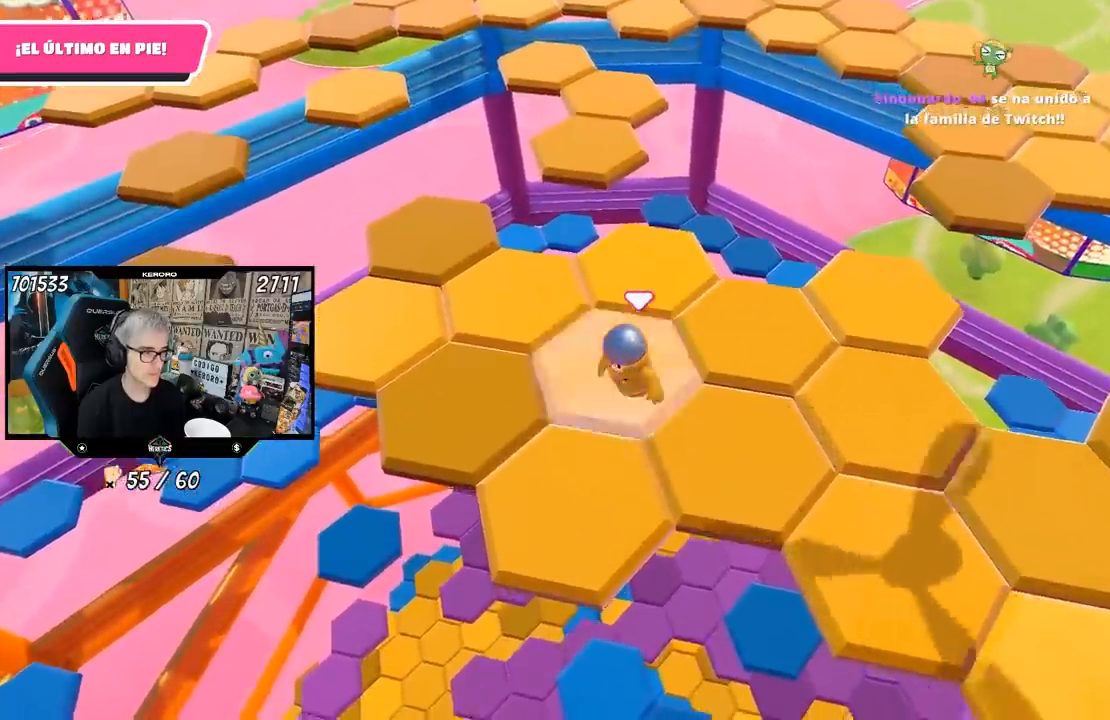
{"buttons": [], "left_stick": "left", "right_stick": "center", "events": [[67, "left_stick", "down-left"], [400, "left_stick", "left"], [500, "CROSS", "up"]]}
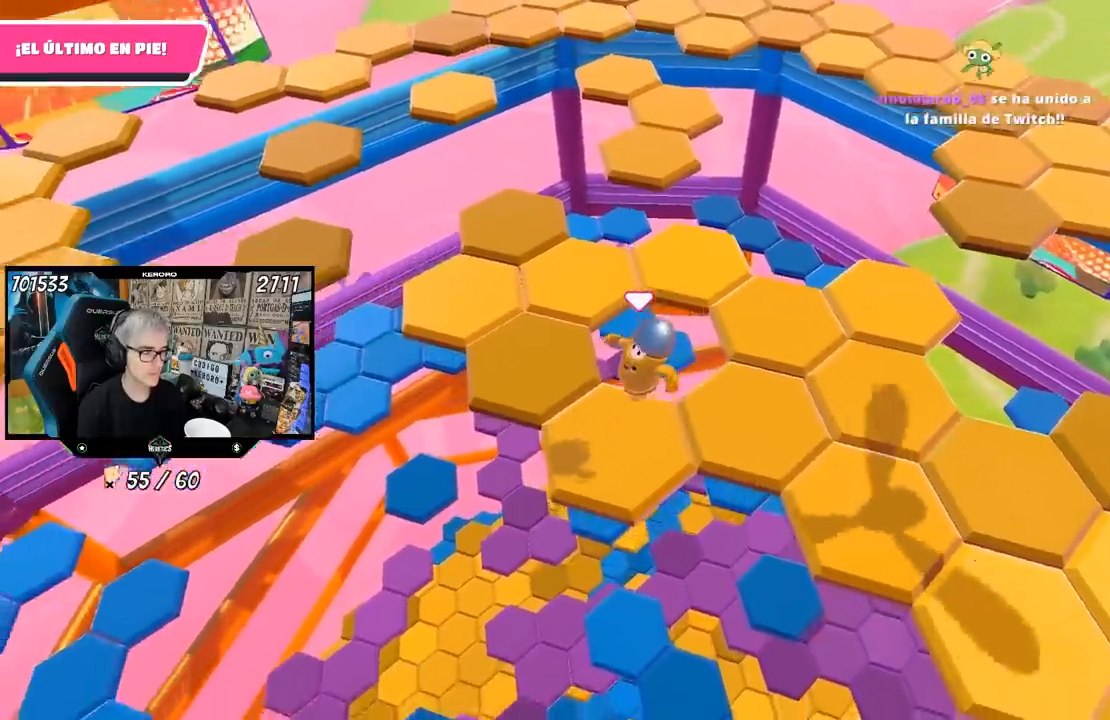
{"buttons": [], "left_stick": "up-right", "right_stick": "up-right", "events": [[33, "left_stick", "up"], [83, "right_stick", "right"], [233, "left_stick", "right"], [300, "left_stick", "center"], [333, "right_stick", "up-right"], [467, "left_stick", "up-right"]]}
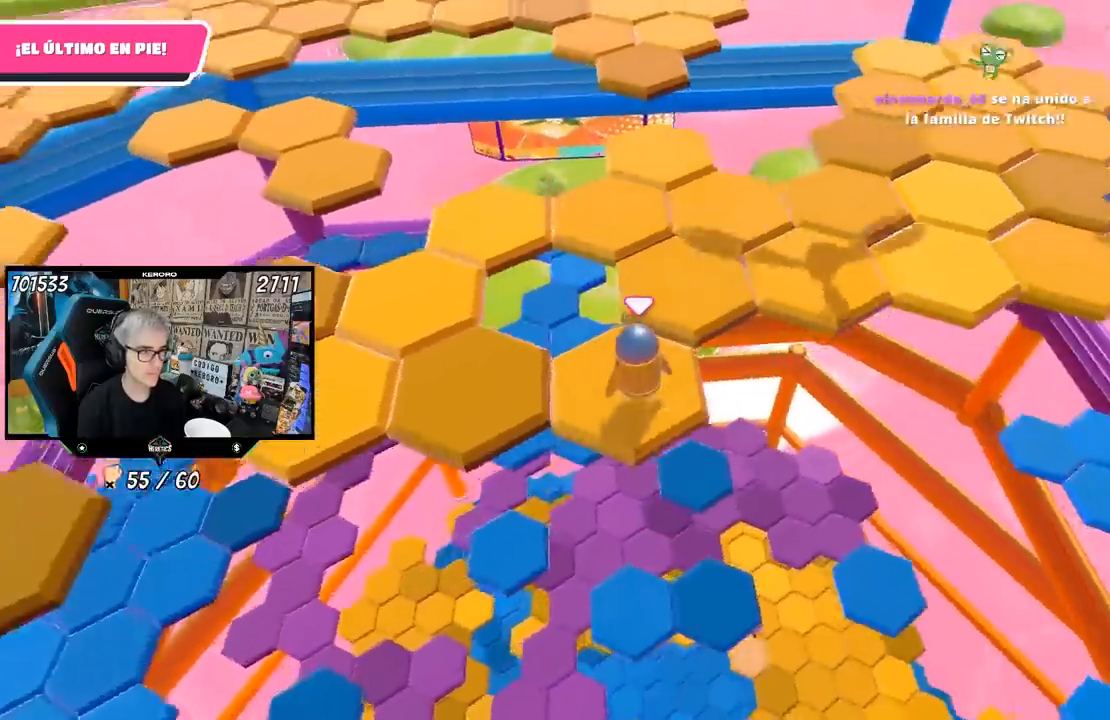
{"buttons": [], "left_stick": "up", "right_stick": "center", "events": [[133, "left_stick", "up"], [133, "right_stick", "center"], [183, "CROSS", "down"], [333, "CROSS", "up"]]}
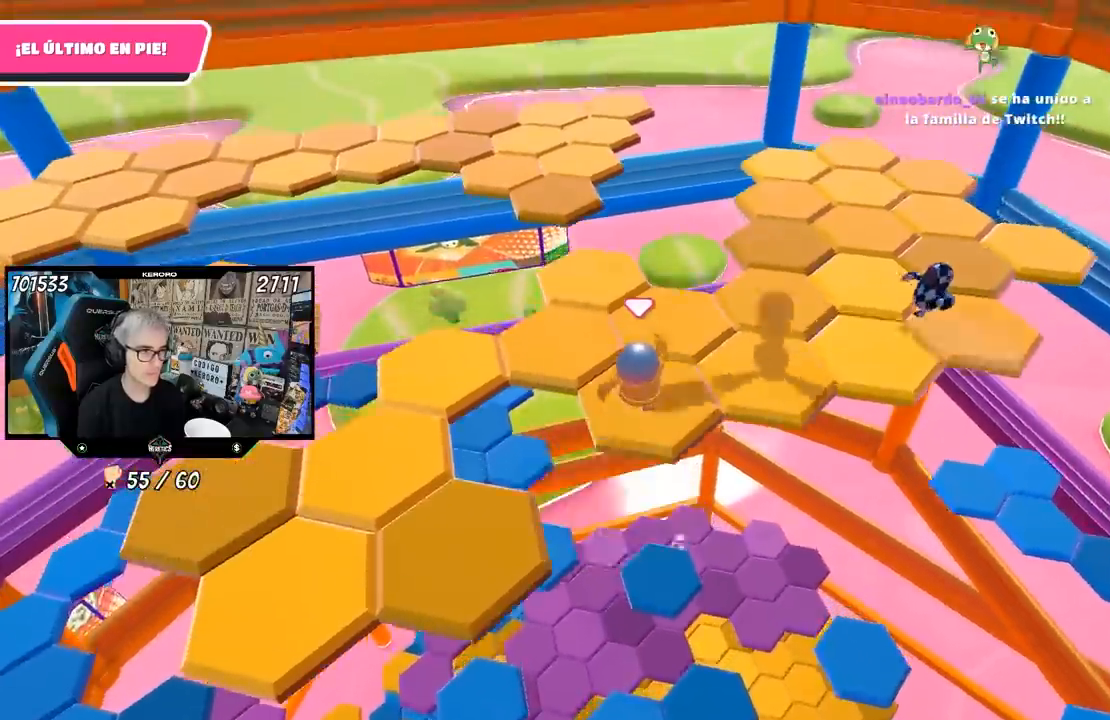
{"buttons": [], "left_stick": "up-left", "right_stick": "down-left", "events": [[33, "left_stick", "up-left"], [167, "right_stick", "down-left"]]}
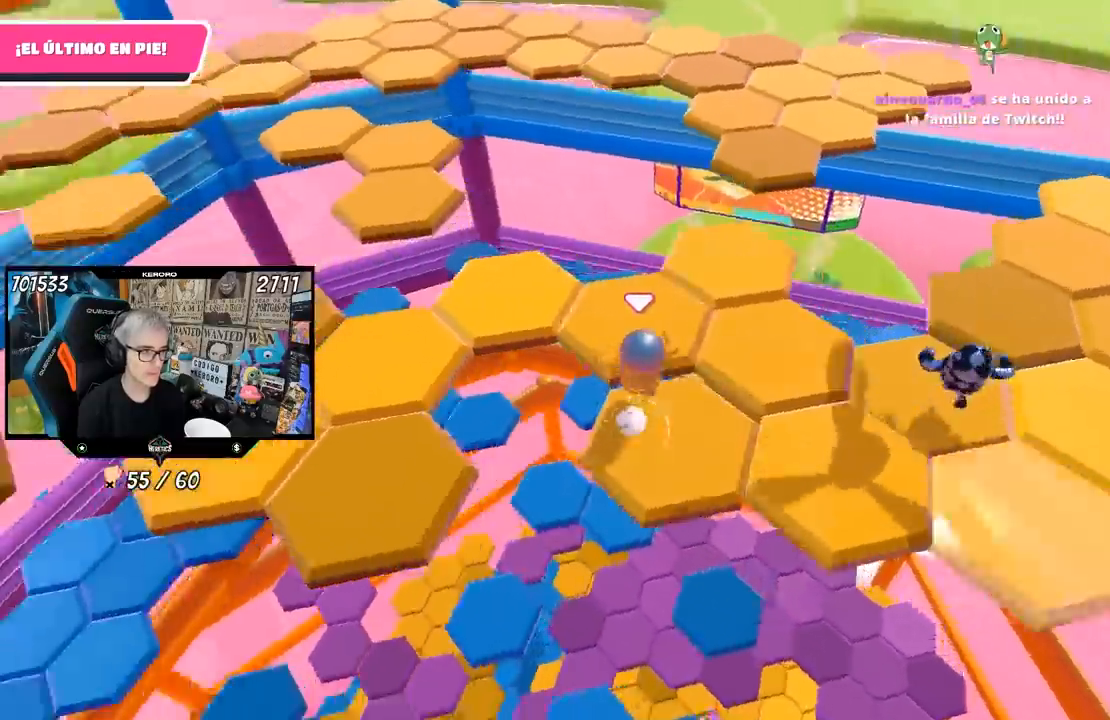
{"buttons": [], "left_stick": "down-right", "right_stick": "center", "events": [[17, "R1", "down"], [33, "R1", "up"], [100, "right_stick", "left"], [150, "R1", "down"], [200, "R1", "up"], [333, "right_stick", "center"], [367, "CROSS", "down"], [500, "CROSS", "up"], [500, "left_stick", "down-right"]]}
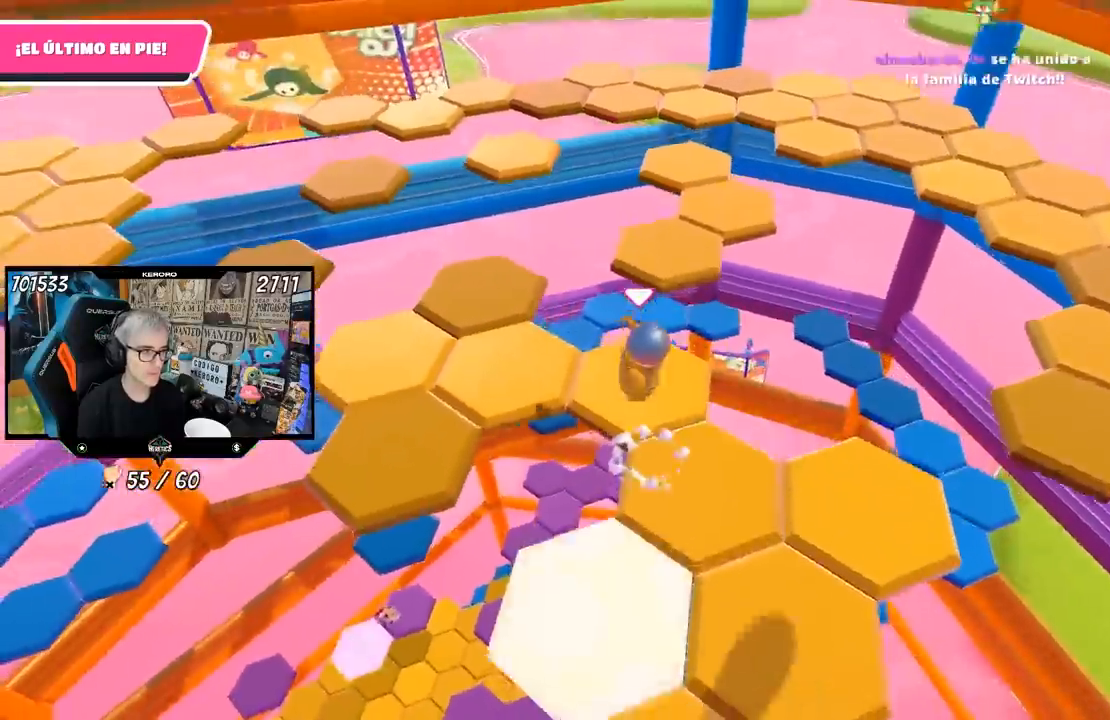
{"buttons": [], "left_stick": "center", "right_stick": "up-left", "events": [[83, "R1", "down"], [167, "left_stick", "center"], [217, "right_stick", "left"], [283, "left_stick", "down"], [433, "left_stick", "center"], [467, "R1", "up"], [500, "right_stick", "up-left"]]}
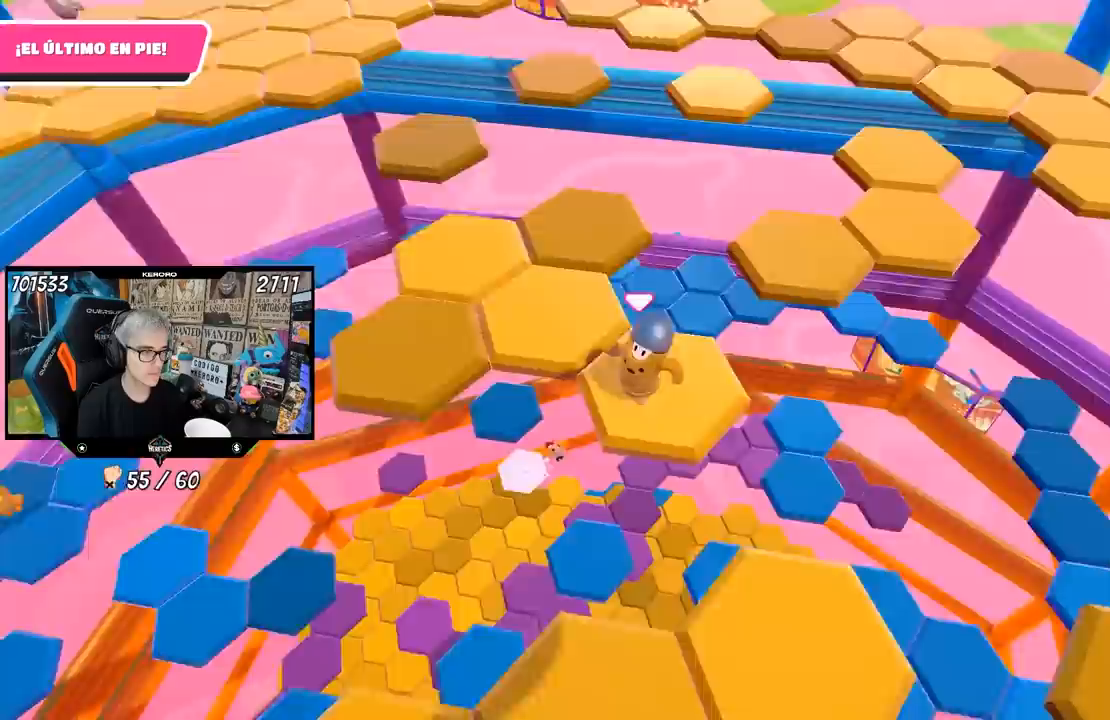
{"buttons": ["CROSS"], "left_stick": "up-left", "right_stick": "center", "events": [[167, "right_stick", "center"], [267, "left_stick", "up-left"], [467, "CROSS", "down"]]}
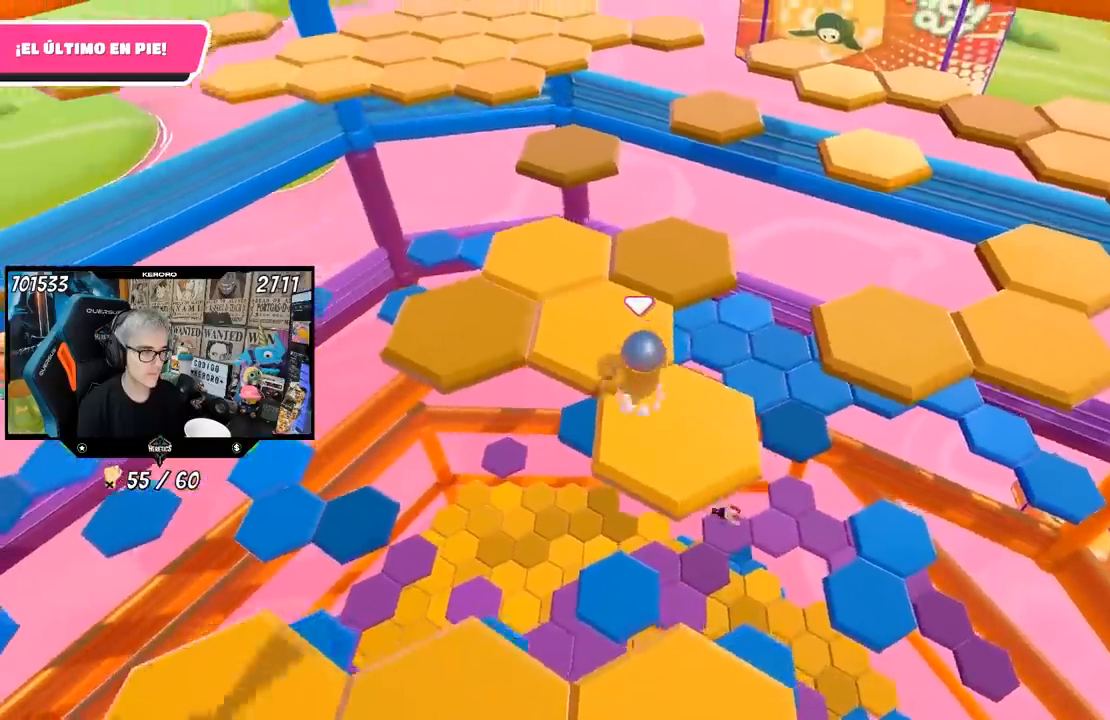
{"buttons": [], "left_stick": "down-right", "right_stick": "up-left", "events": [[133, "CROSS", "up"], [183, "left_stick", "center"], [233, "left_stick", "down-right"], [333, "right_stick", "up-left"]]}
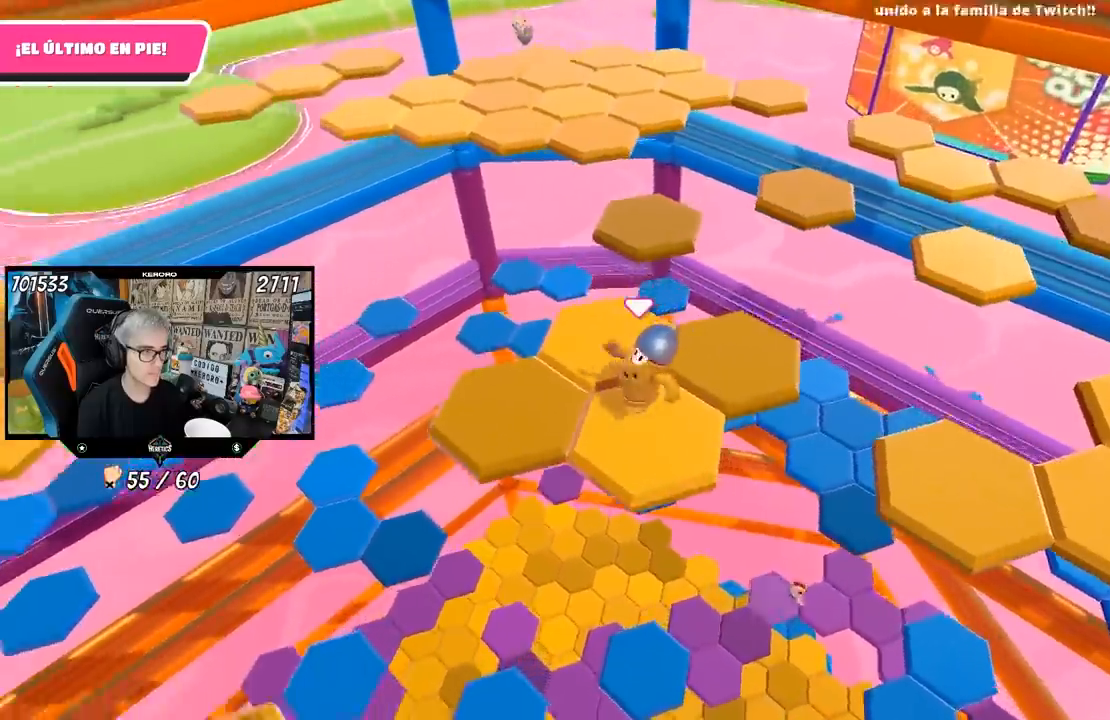
{"buttons": [], "left_stick": "left", "right_stick": "center", "events": [[67, "right_stick", "center"], [100, "left_stick", "center"], [367, "left_stick", "left"]]}
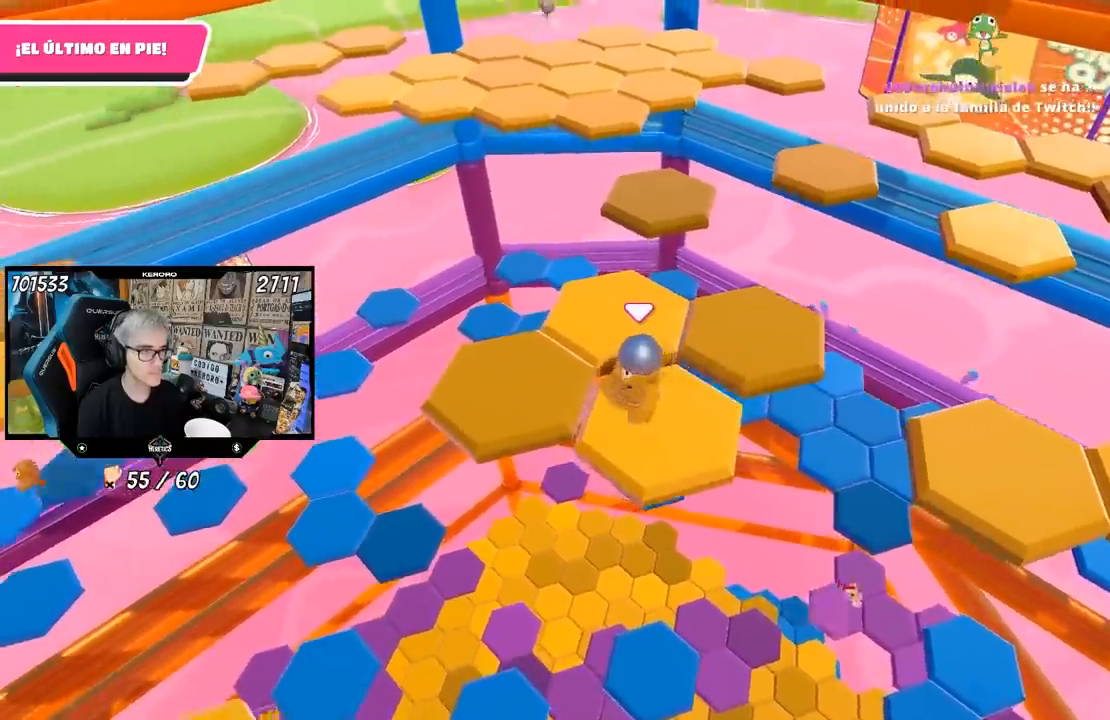
{"buttons": [], "left_stick": "right", "right_stick": "right", "events": [[67, "CROSS", "down"], [267, "CROSS", "up"], [333, "left_stick", "up"], [433, "left_stick", "right"], [467, "right_stick", "right"]]}
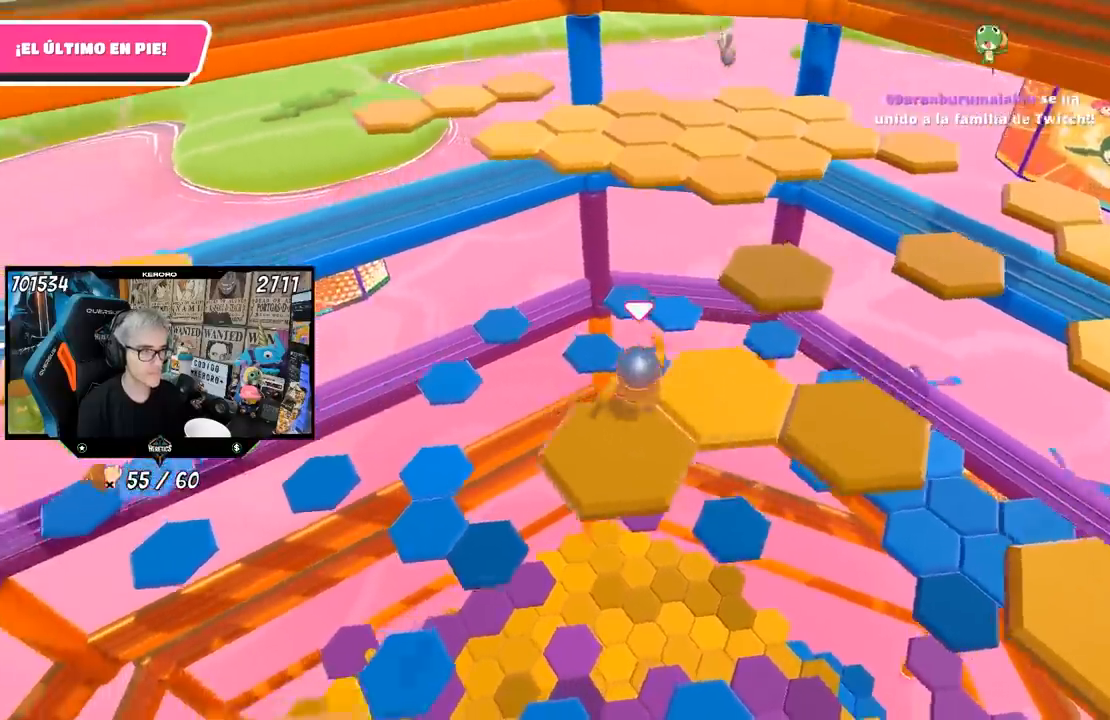
{"buttons": [], "left_stick": "center", "right_stick": "center", "events": [[200, "left_stick", "center"], [317, "right_stick", "center"]]}